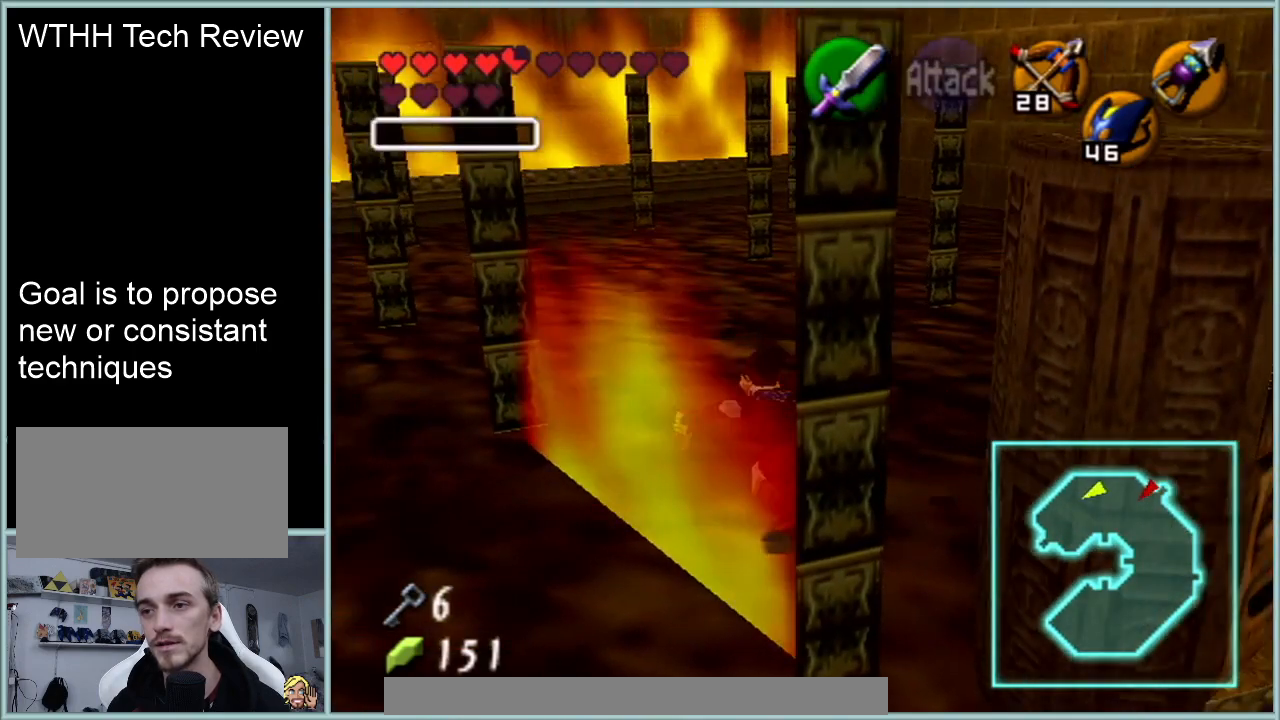
Gameplay with a controller (Nintendo layout); each line is a JSON object with the inputs held at the frame after it. "events" lists button and stick changes between this image and that frame as [ms after this image, input, new state], when the widget could be followed in between. Not read: L1 L3 R3.
{"buttons": [], "left_stick": "up", "events": []}
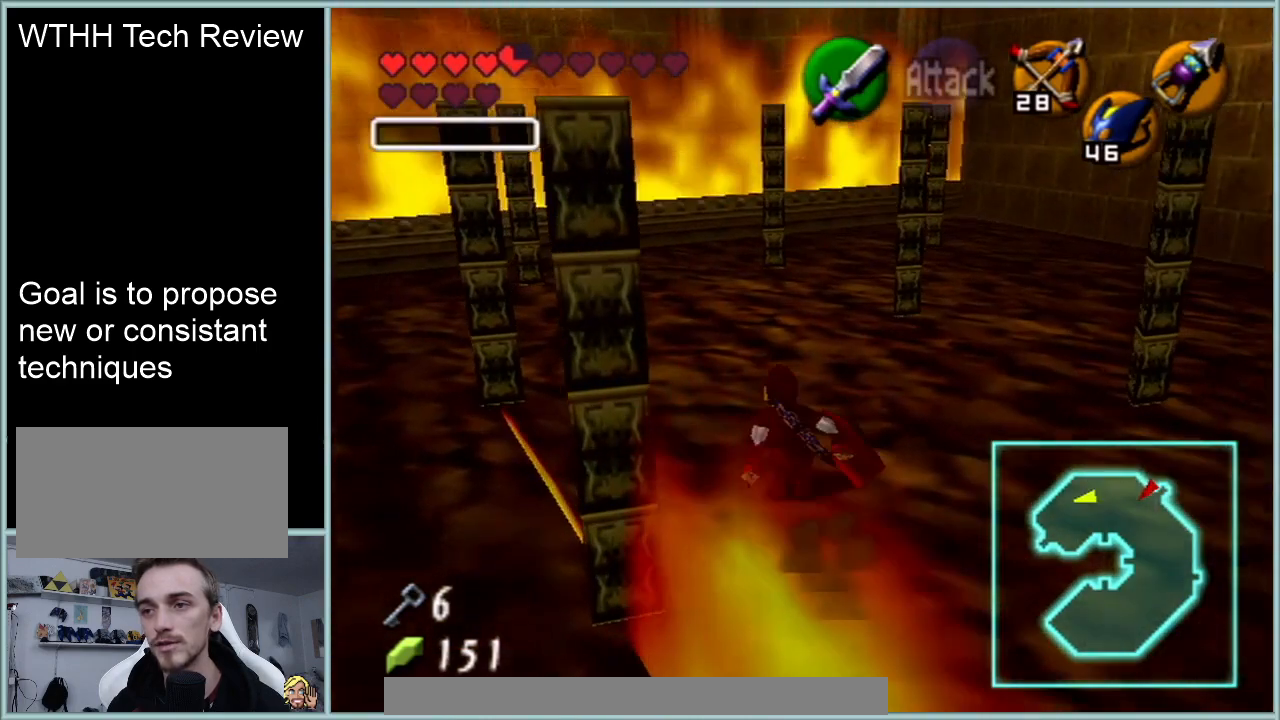
{"buttons": [], "left_stick": "up", "events": [[67, "A", "down"], [217, "A", "up"]]}
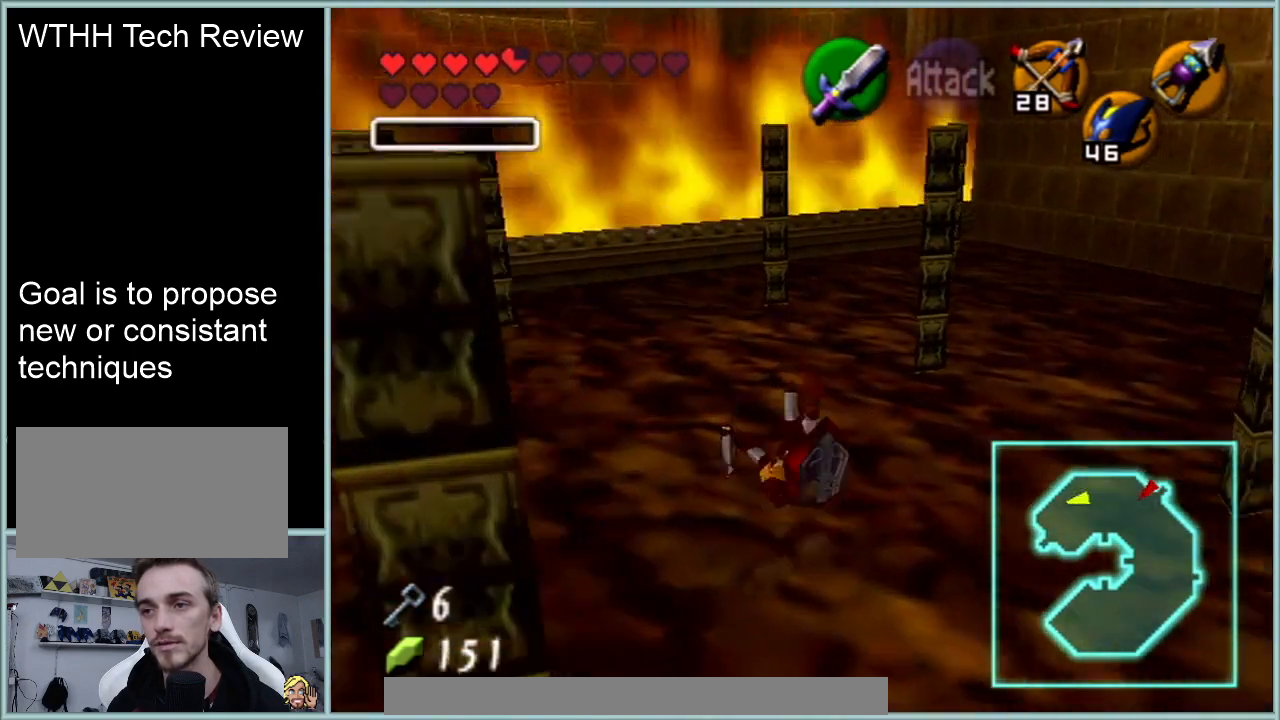
{"buttons": ["A"], "left_stick": "up", "events": [[400, "A", "down"]]}
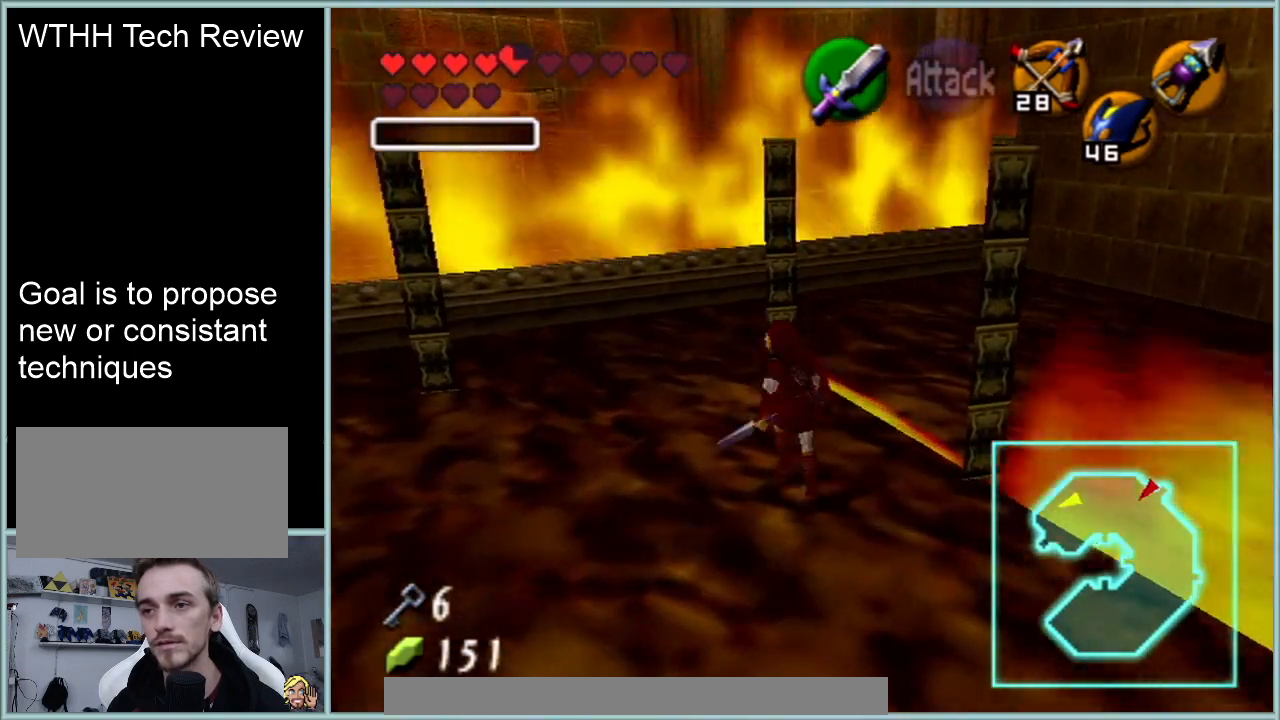
{"buttons": [], "left_stick": "up", "events": [[84, "A", "up"]]}
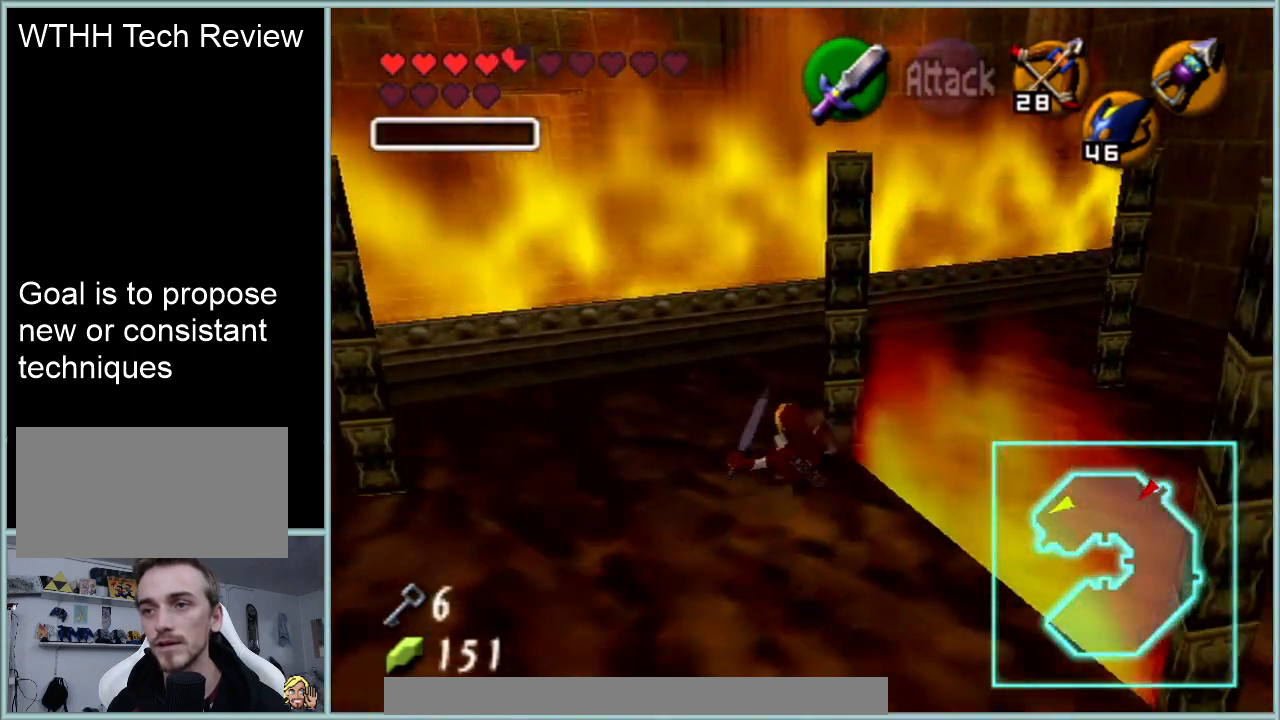
{"buttons": [], "left_stick": "up", "events": [[83, "left_stick", "up-right"], [283, "A", "down"], [317, "Z", "down"], [417, "A", "up"], [467, "Z", "up"], [467, "left_stick", "up"]]}
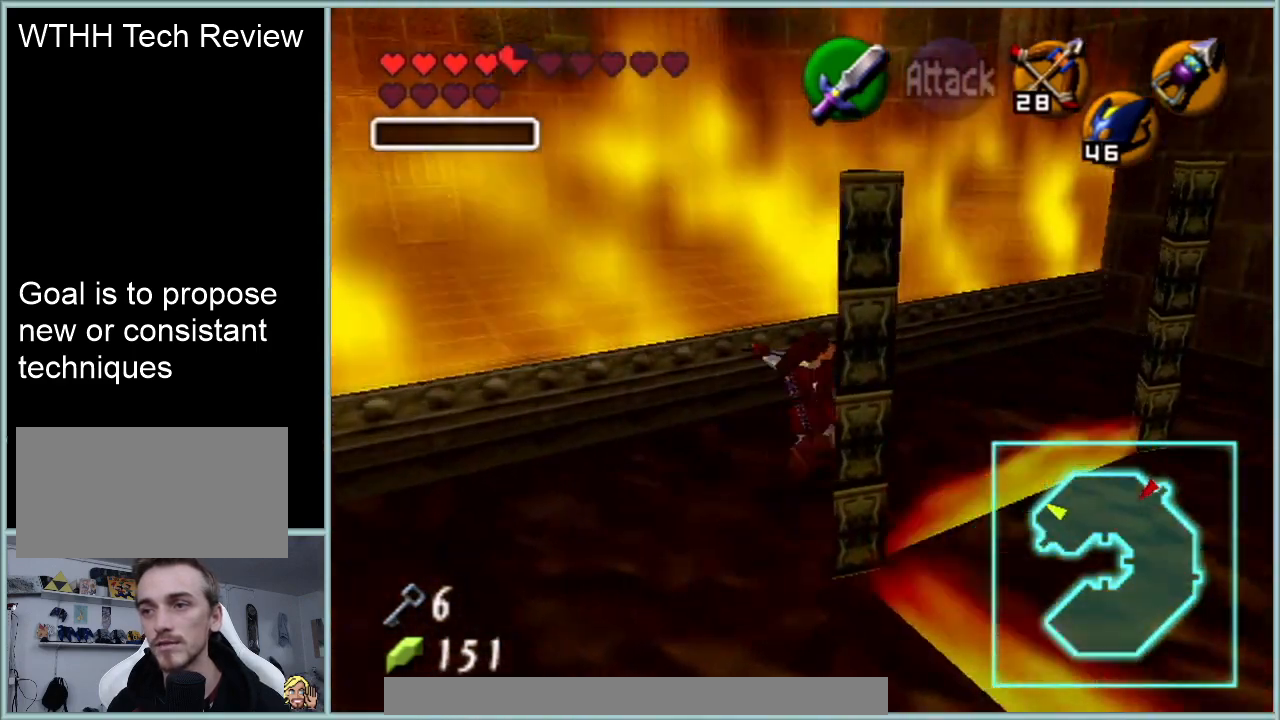
{"buttons": [], "left_stick": "up", "events": []}
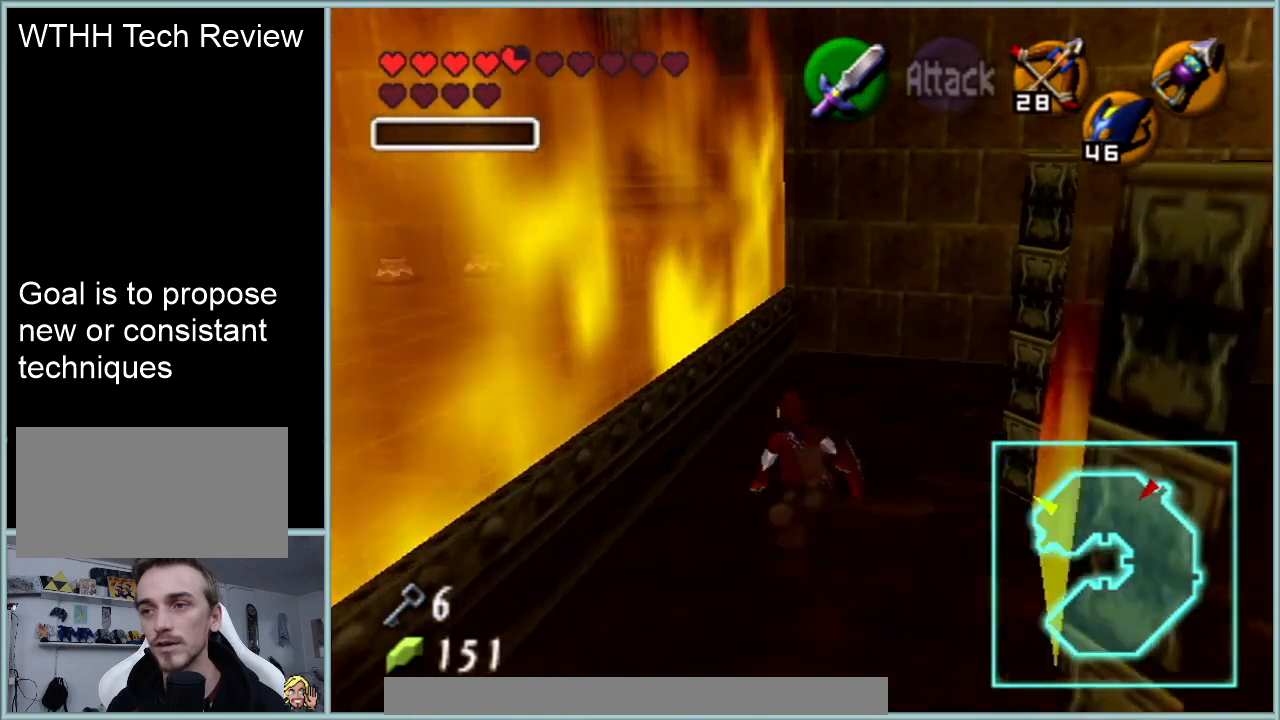
{"buttons": [], "left_stick": "up-right", "events": [[483, "left_stick", "up-right"]]}
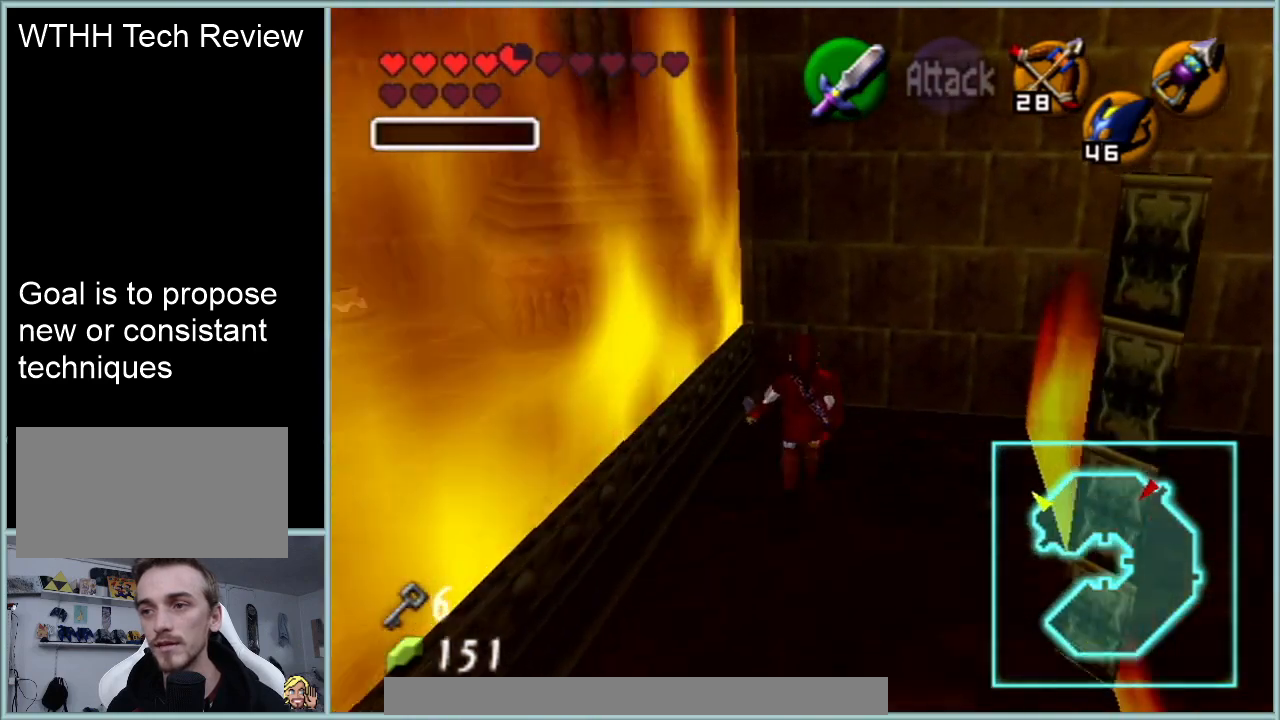
{"buttons": [], "left_stick": "up-right", "events": []}
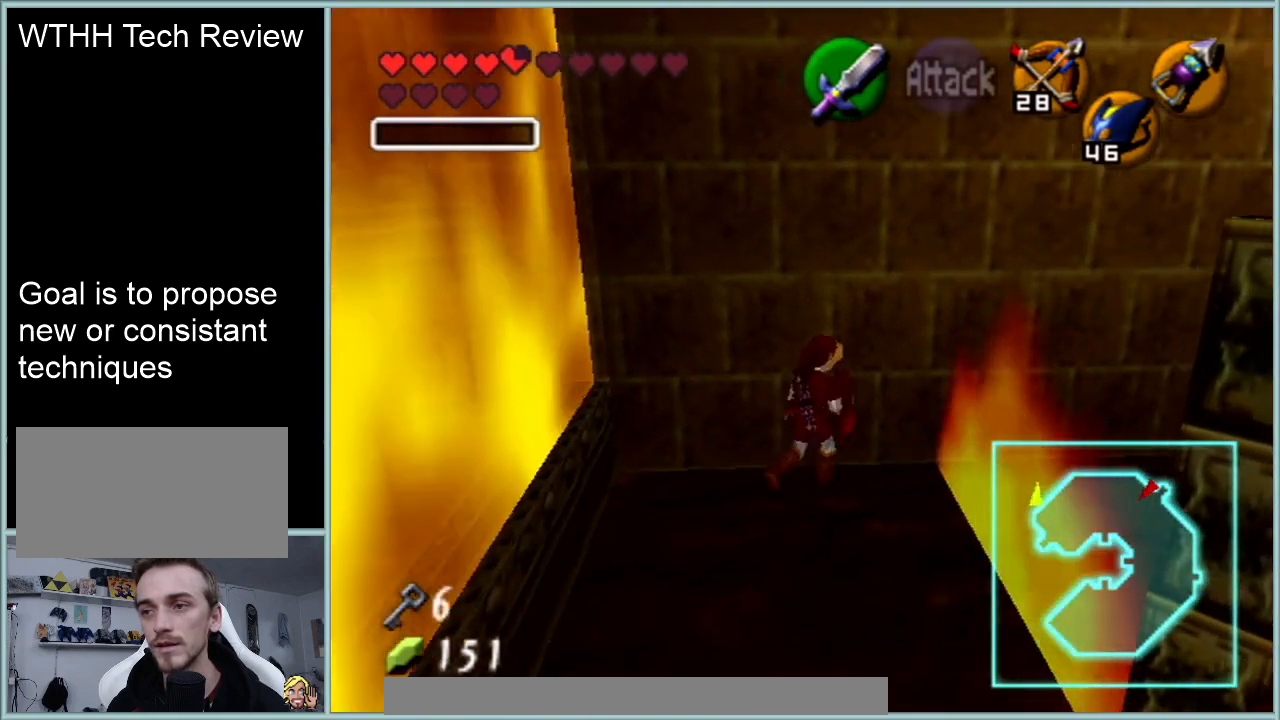
{"buttons": [], "left_stick": "up-right", "events": []}
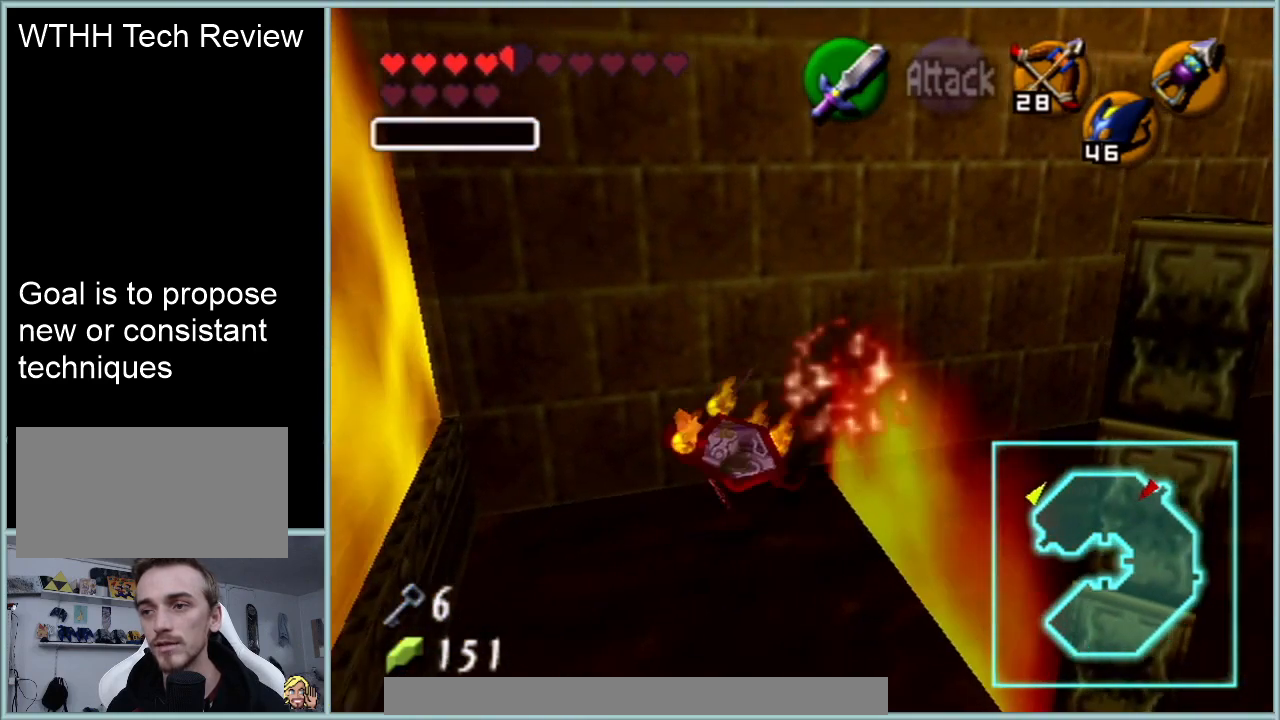
{"buttons": ["Z"], "left_stick": "center", "events": [[117, "left_stick", "center"], [284, "Z", "down"]]}
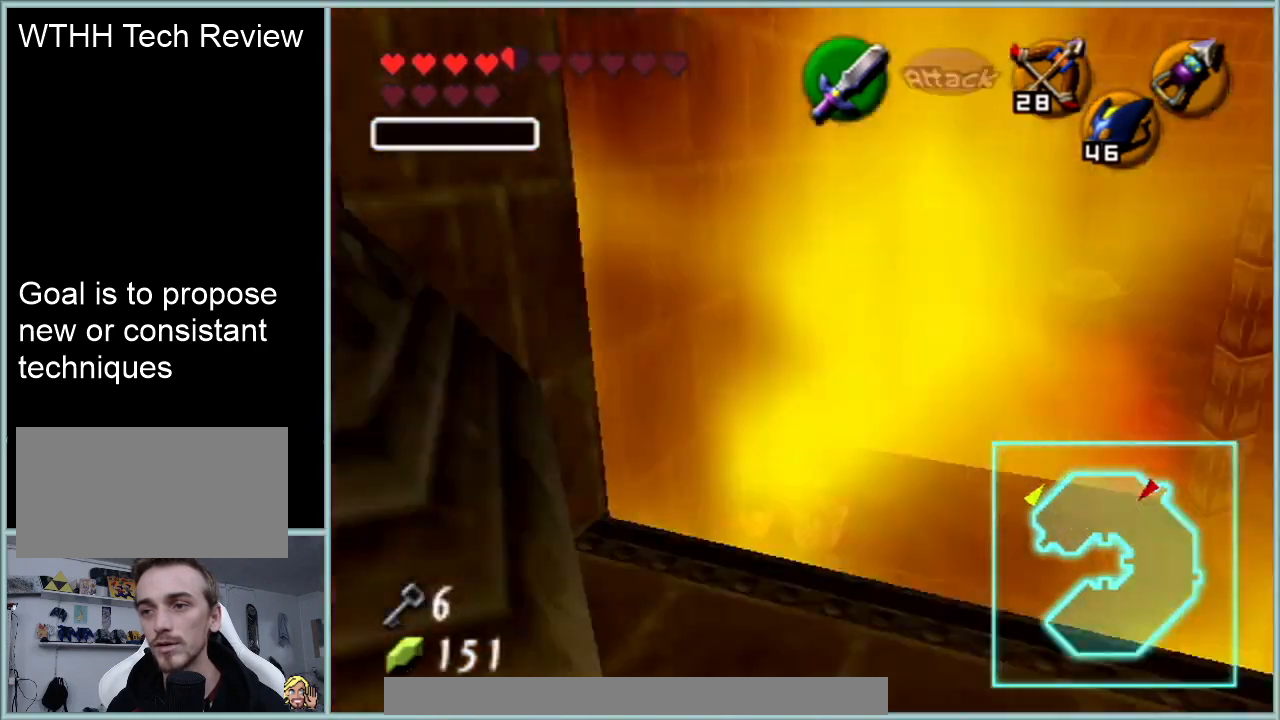
{"buttons": ["Z"], "left_stick": "down", "events": [[250, "left_stick", "down"]]}
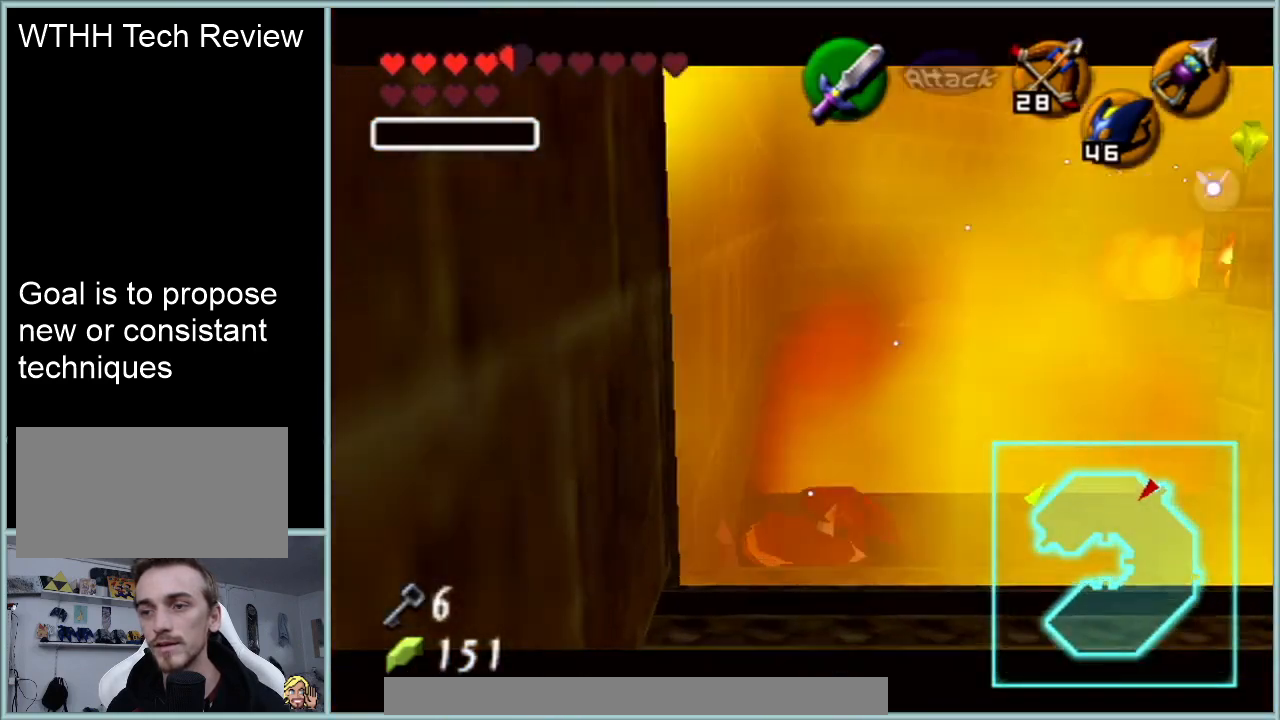
{"buttons": ["Z"], "left_stick": "down", "events": []}
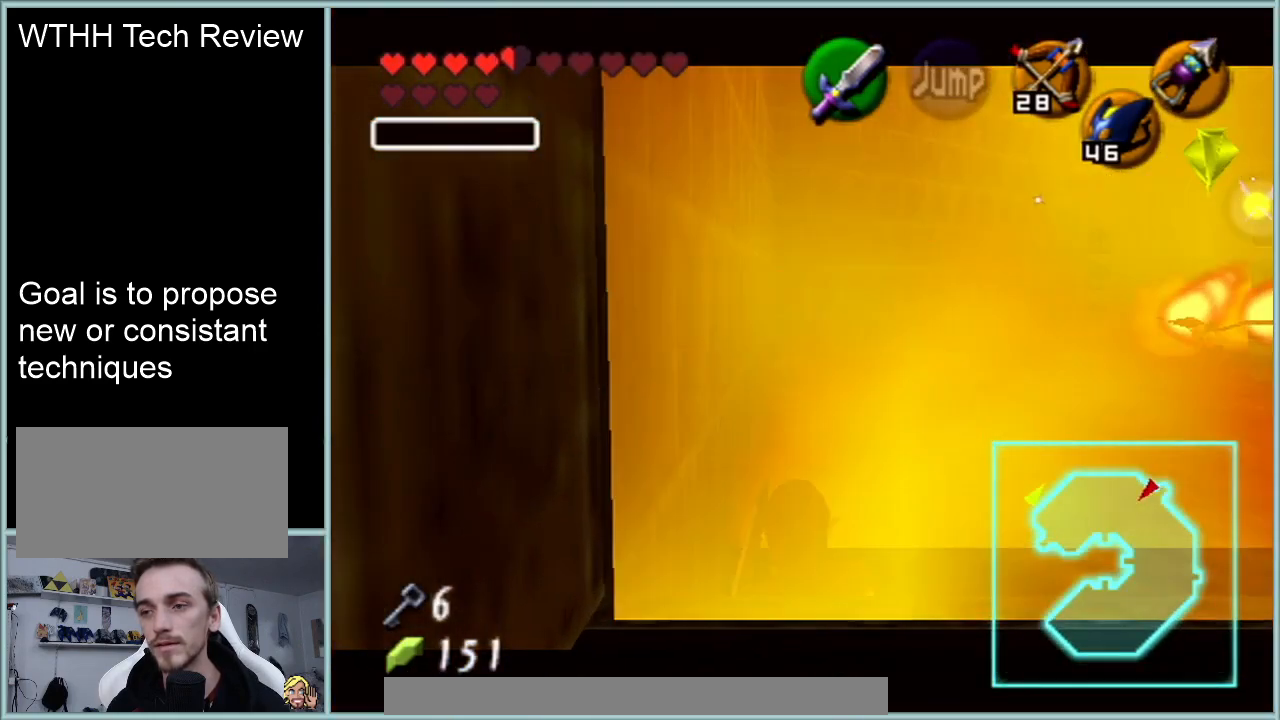
{"buttons": ["Z"], "left_stick": "down", "events": []}
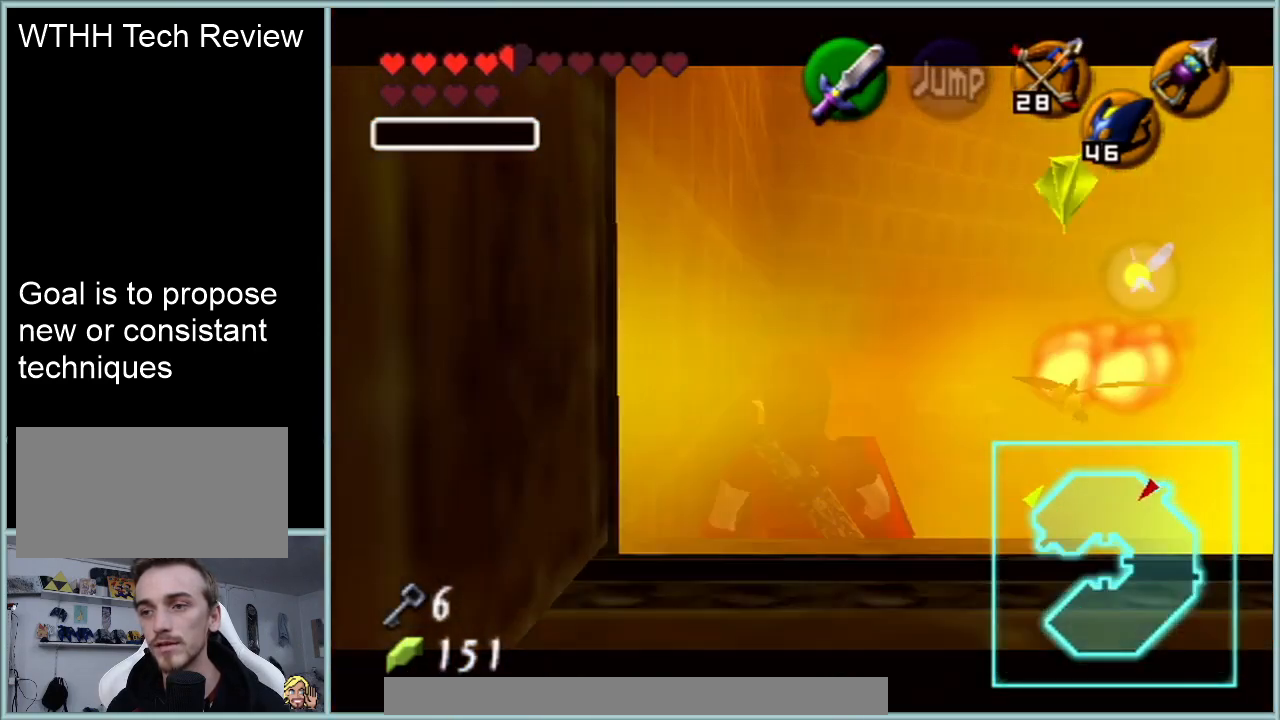
{"buttons": ["Z"], "left_stick": "down", "events": [[150, "A", "down"], [284, "A", "up"]]}
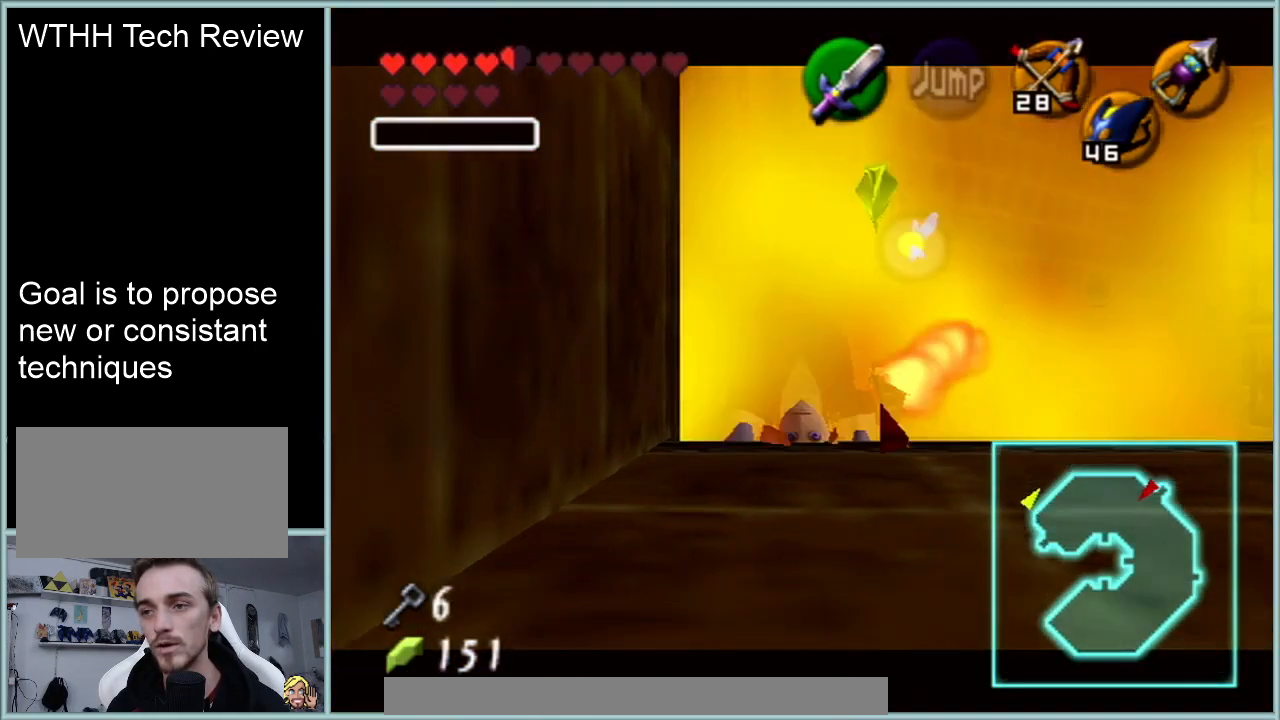
{"buttons": ["A"], "left_stick": "down", "events": [[33, "Z", "up"], [417, "A", "down"]]}
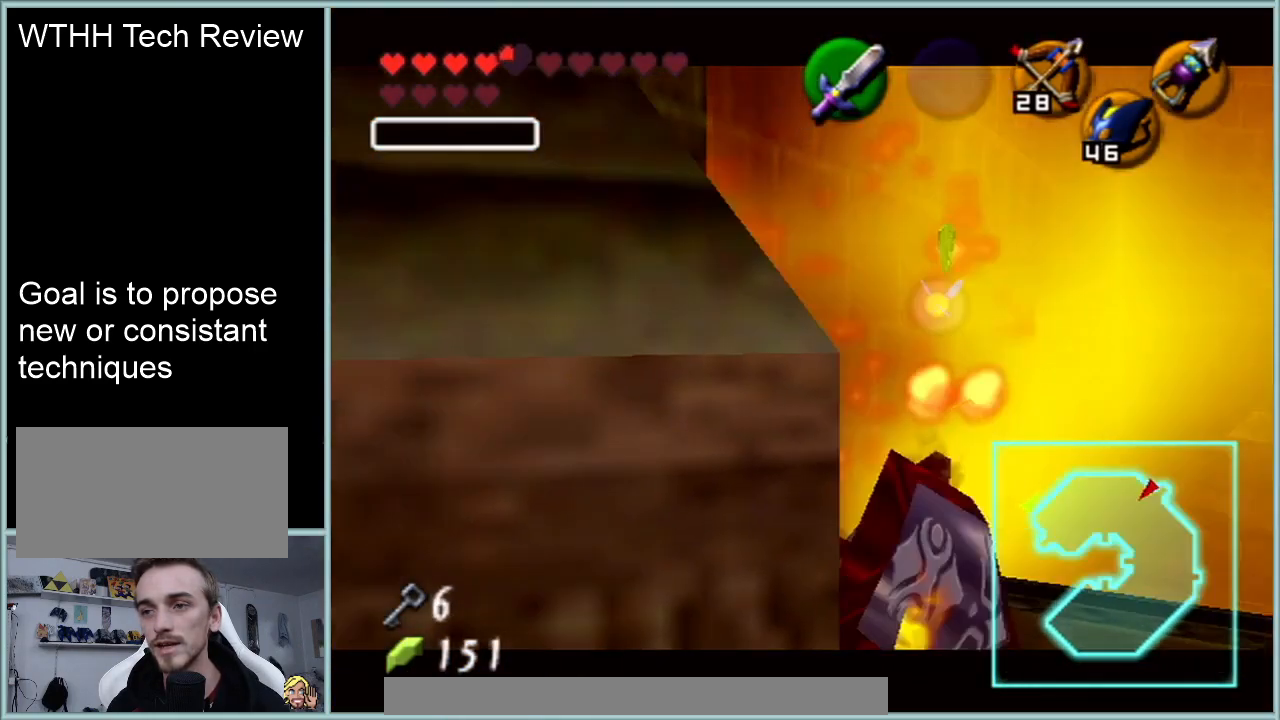
{"buttons": [], "left_stick": "center", "events": [[17, "Z", "down"], [50, "A", "up"], [100, "left_stick", "up"], [234, "Z", "up"], [367, "left_stick", "center"]]}
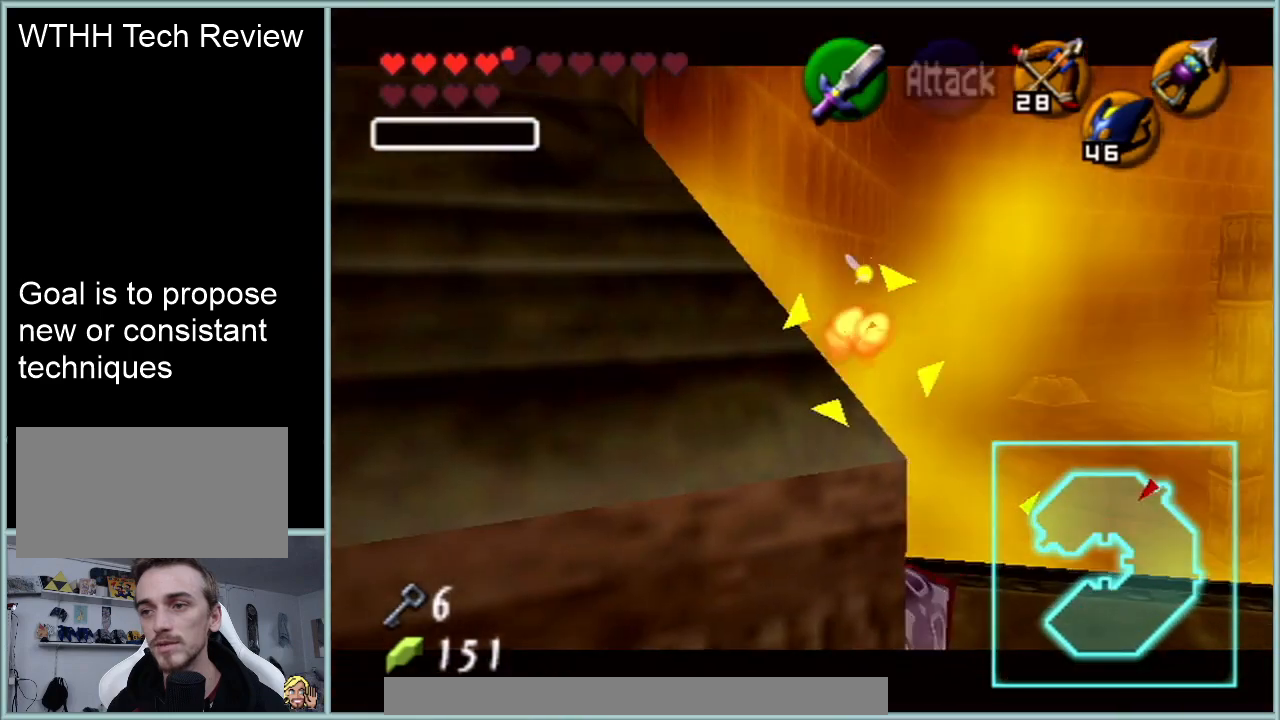
{"buttons": [], "left_stick": "down-right", "events": [[116, "left_stick", "down"], [267, "left_stick", "down-right"]]}
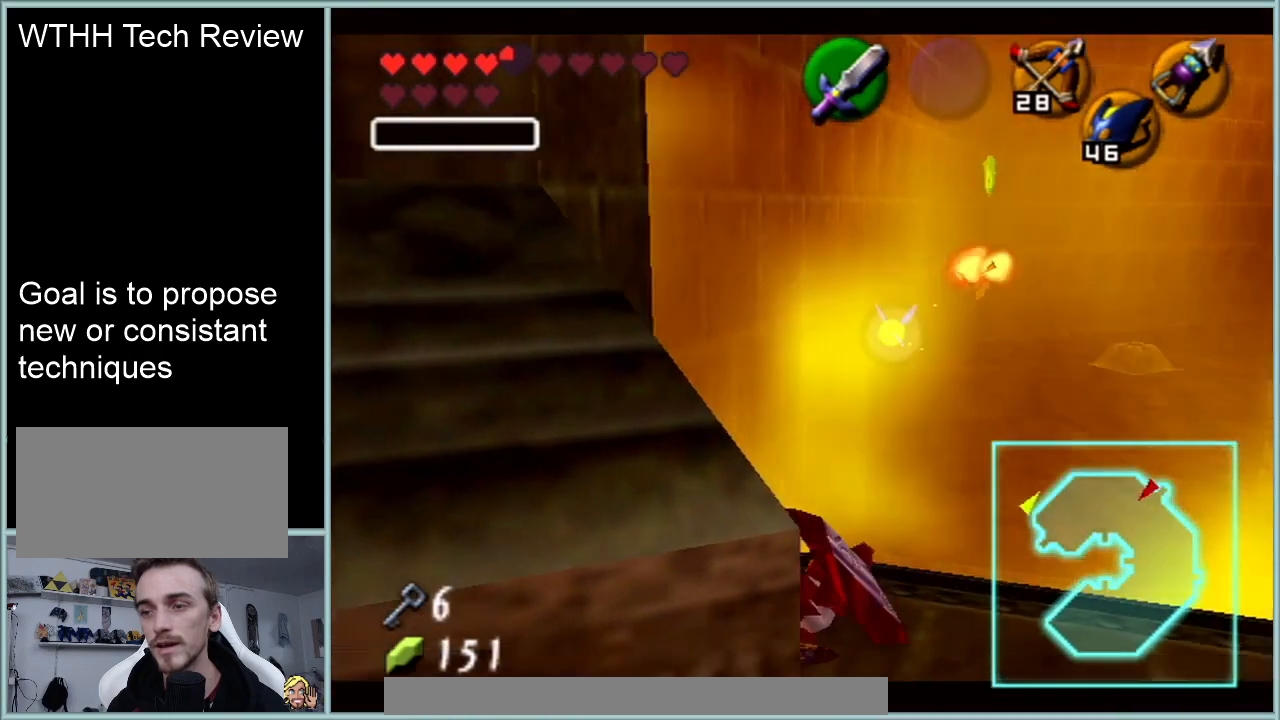
{"buttons": [], "left_stick": "down-right", "events": []}
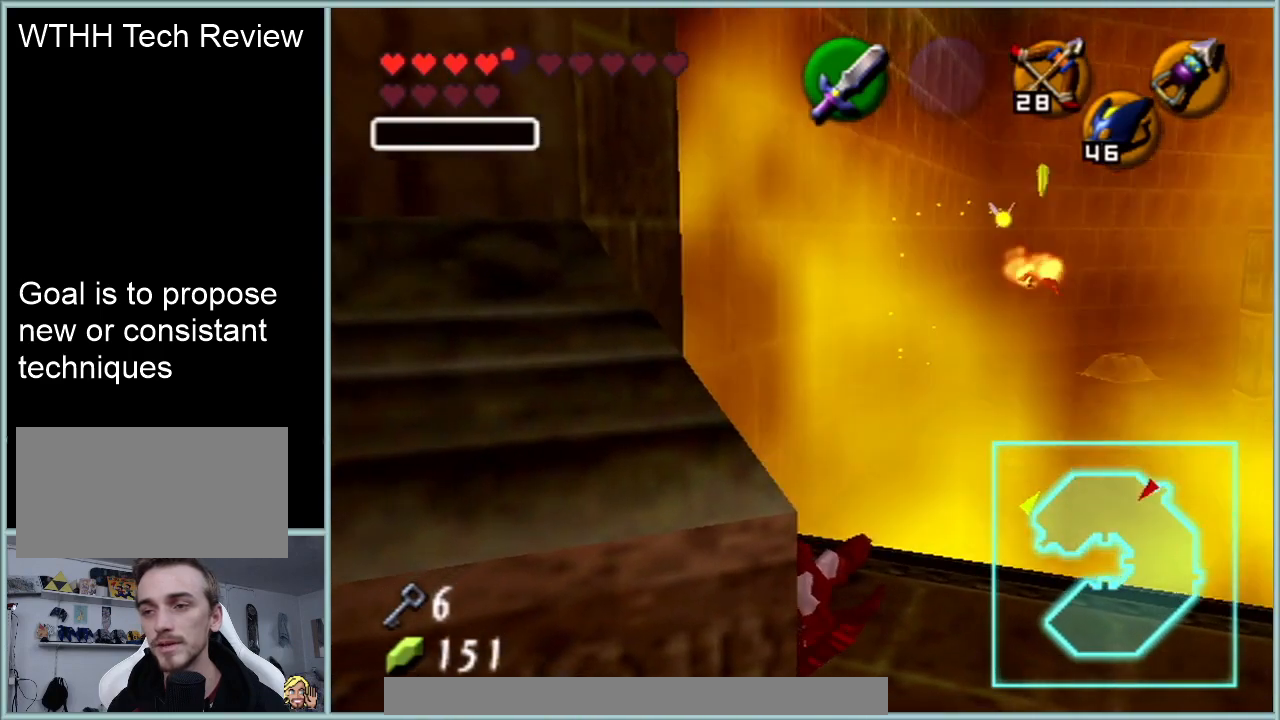
{"buttons": [], "left_stick": "down", "events": [[50, "left_stick", "down"]]}
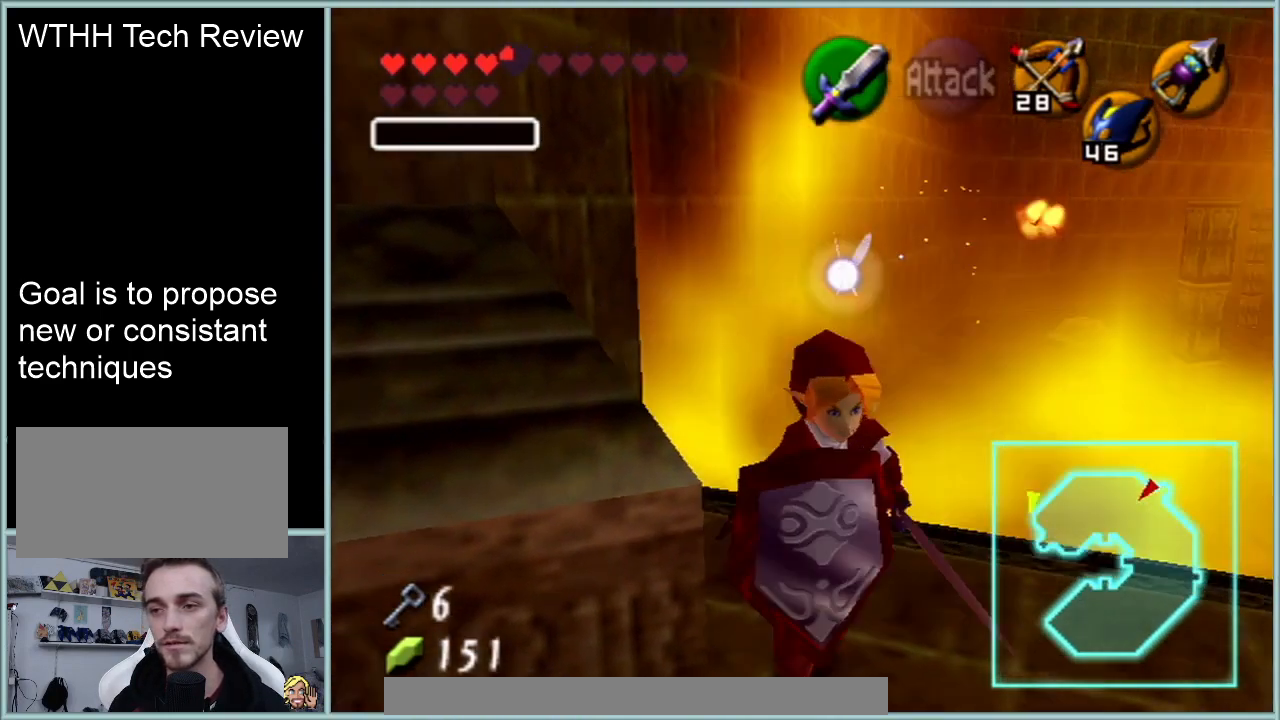
{"buttons": [], "left_stick": "up", "events": [[84, "A", "down"], [167, "Z", "down"], [234, "A", "up"], [234, "left_stick", "up"], [334, "Z", "up"]]}
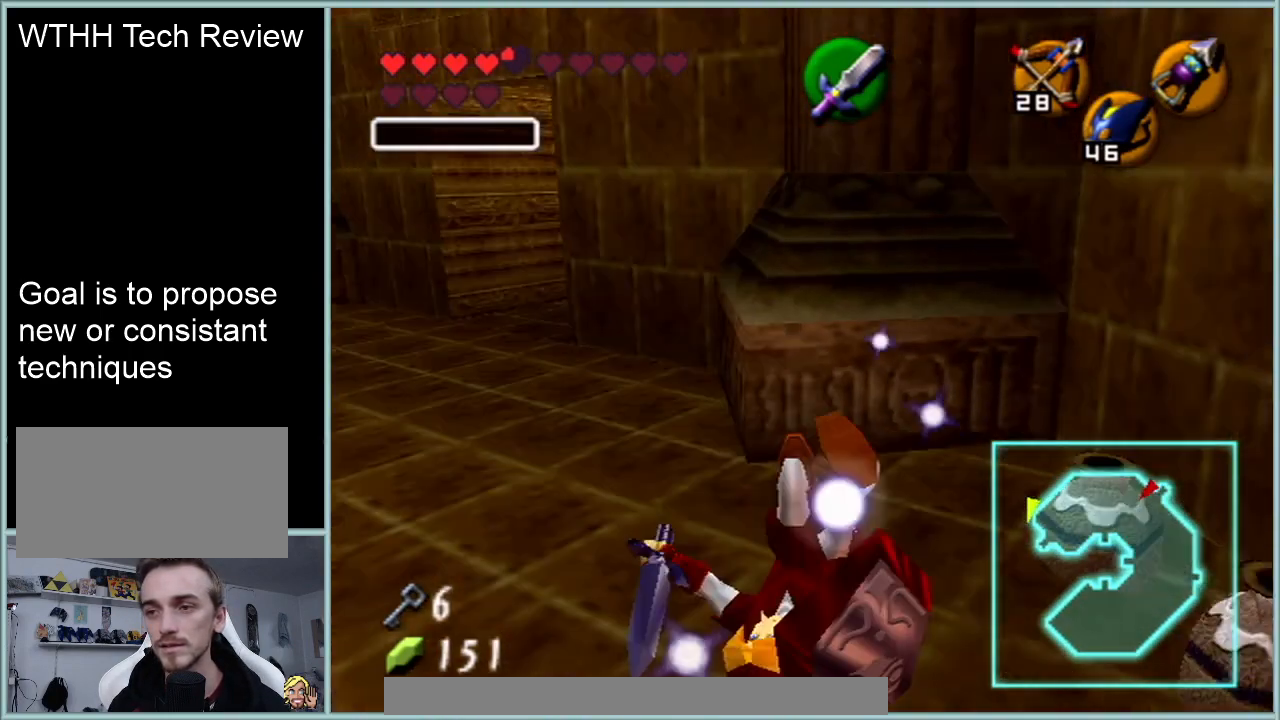
{"buttons": [], "left_stick": "up-left", "events": [[233, "left_stick", "up-left"]]}
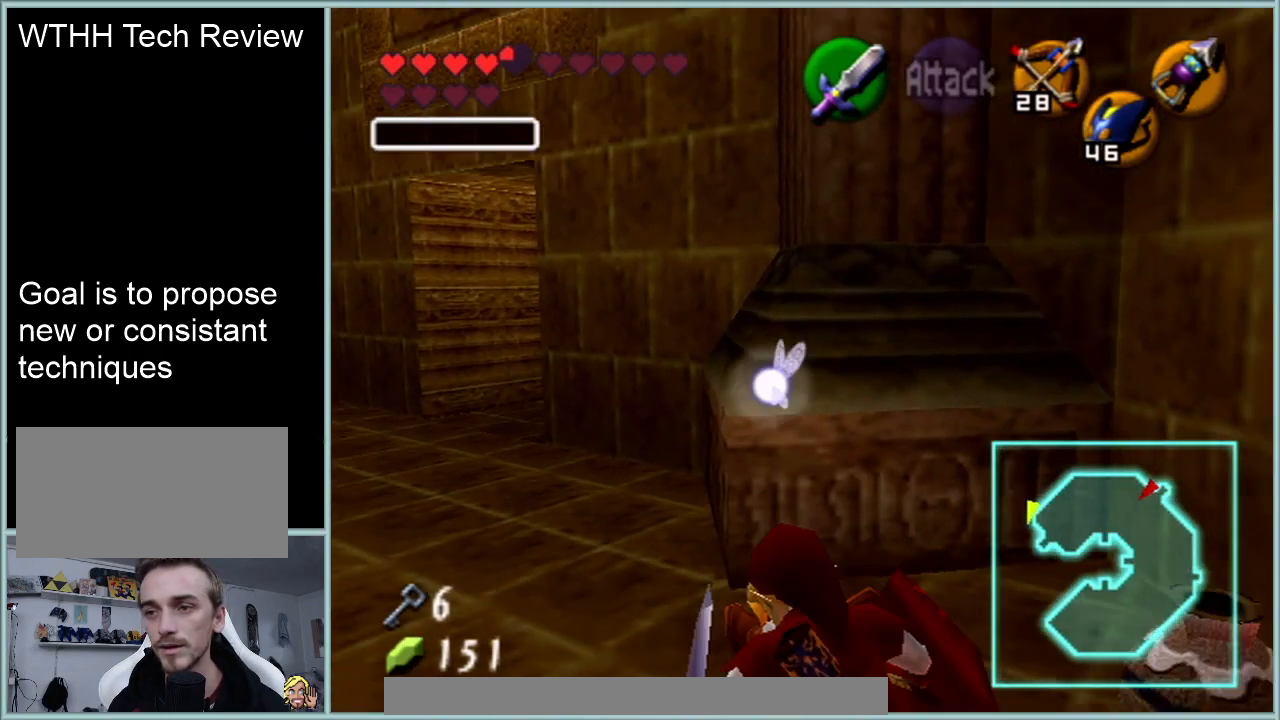
{"buttons": [], "left_stick": "up-left", "events": []}
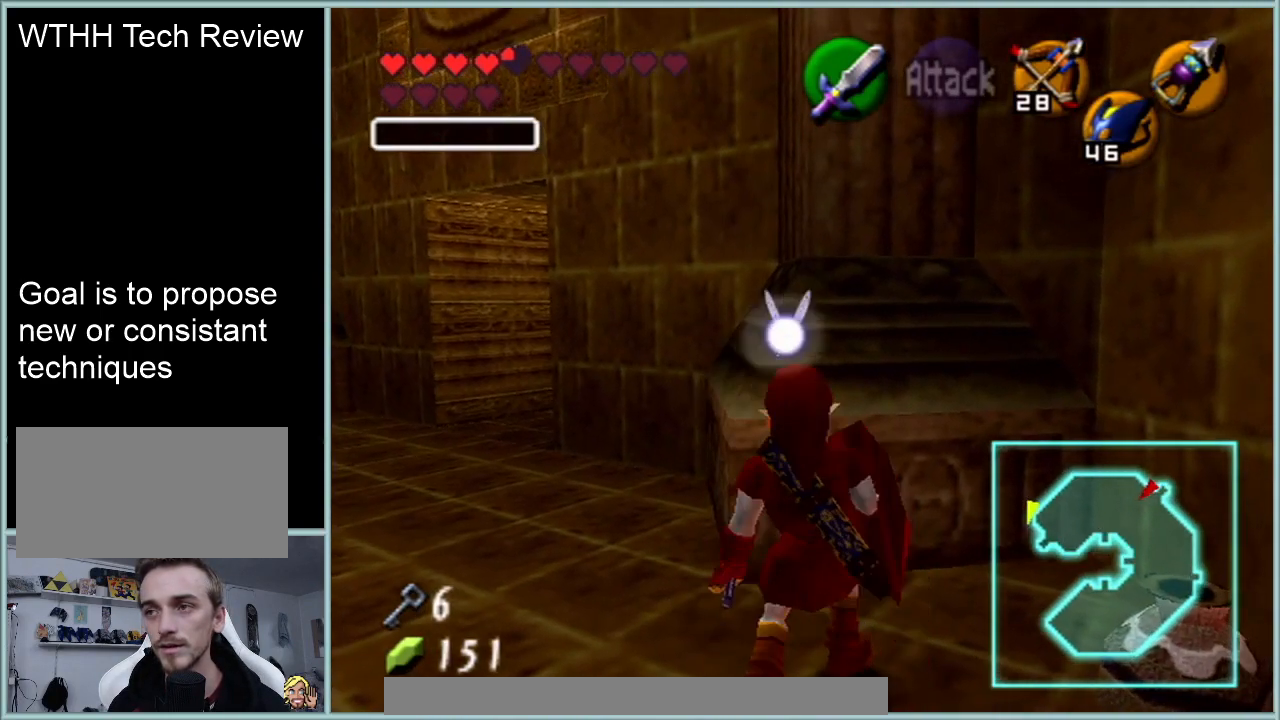
{"buttons": [], "left_stick": "up-left", "events": []}
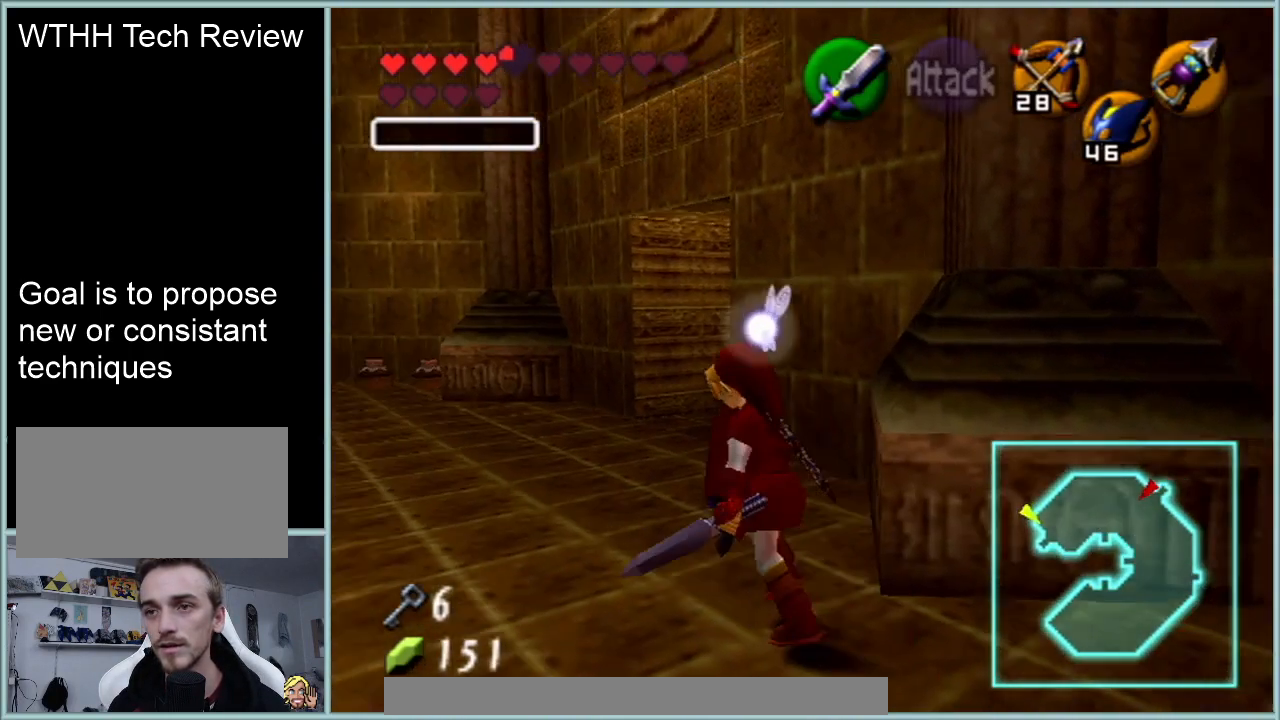
{"buttons": [], "left_stick": "up", "events": [[151, "left_stick", "up"]]}
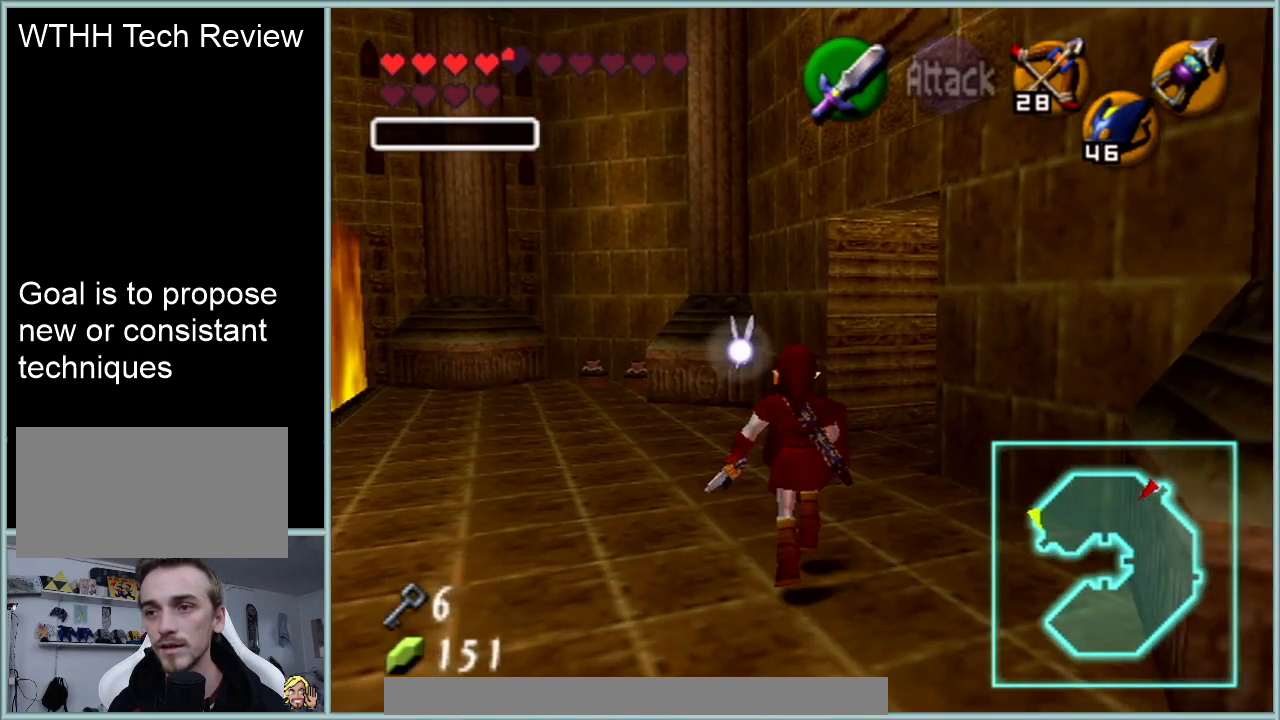
{"buttons": ["Z"], "left_stick": "up-right", "events": [[467, "Z", "down"], [467, "left_stick", "up-right"]]}
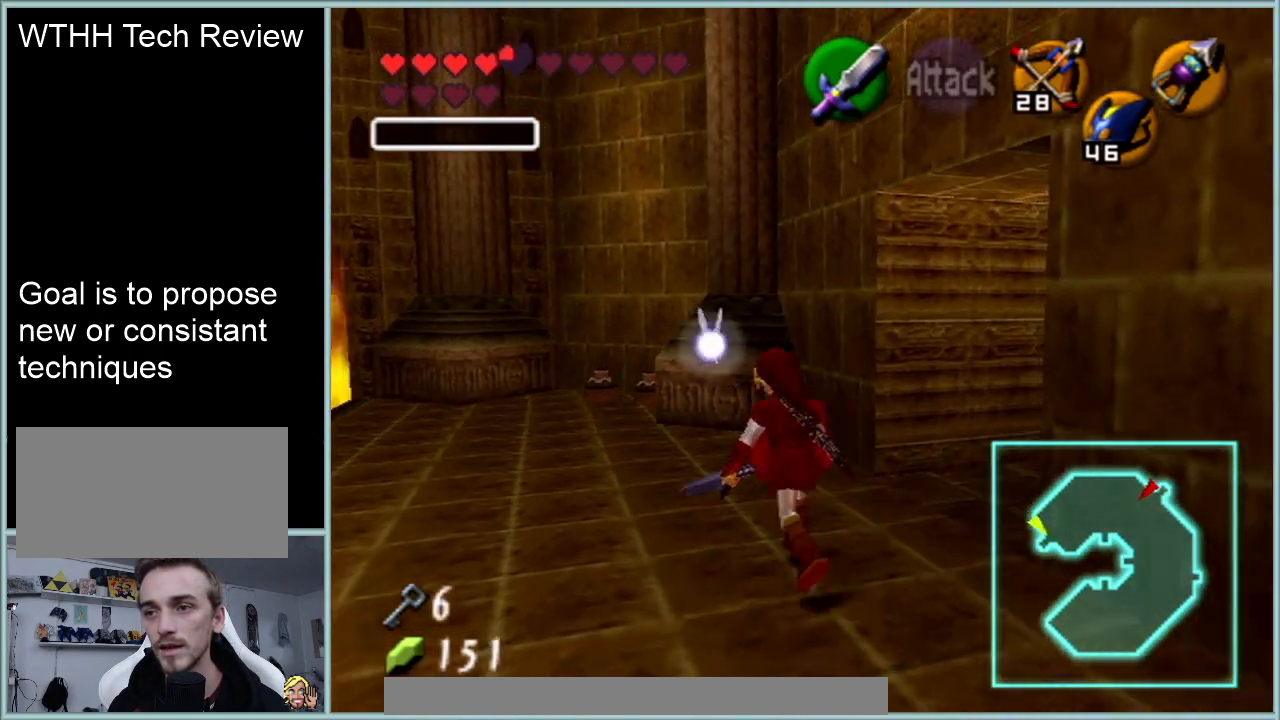
{"buttons": ["R1", "Z"], "left_stick": "up-right", "events": [[34, "A", "down"], [184, "A", "up"], [184, "R1", "down"], [217, "C_DOWN", "down"], [367, "C_DOWN", "up"]]}
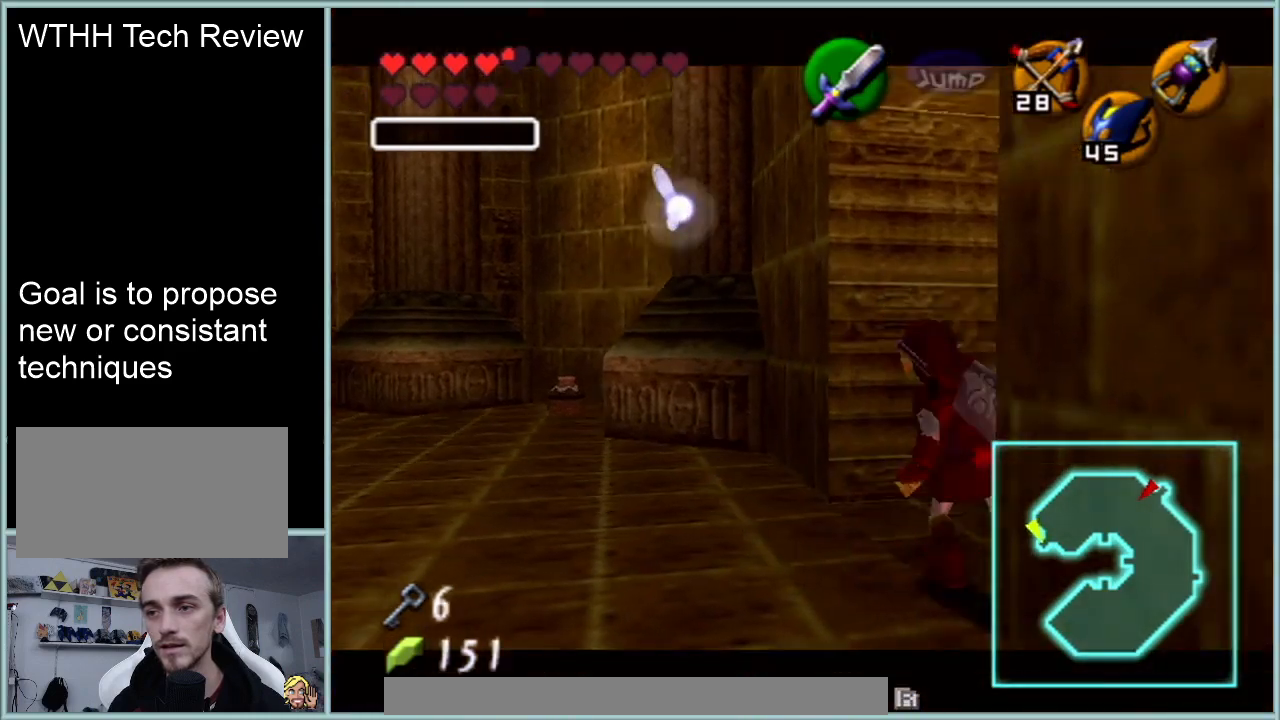
{"buttons": ["Z"], "left_stick": "left", "events": [[183, "left_stick", "center"], [284, "R1", "up"], [467, "left_stick", "left"]]}
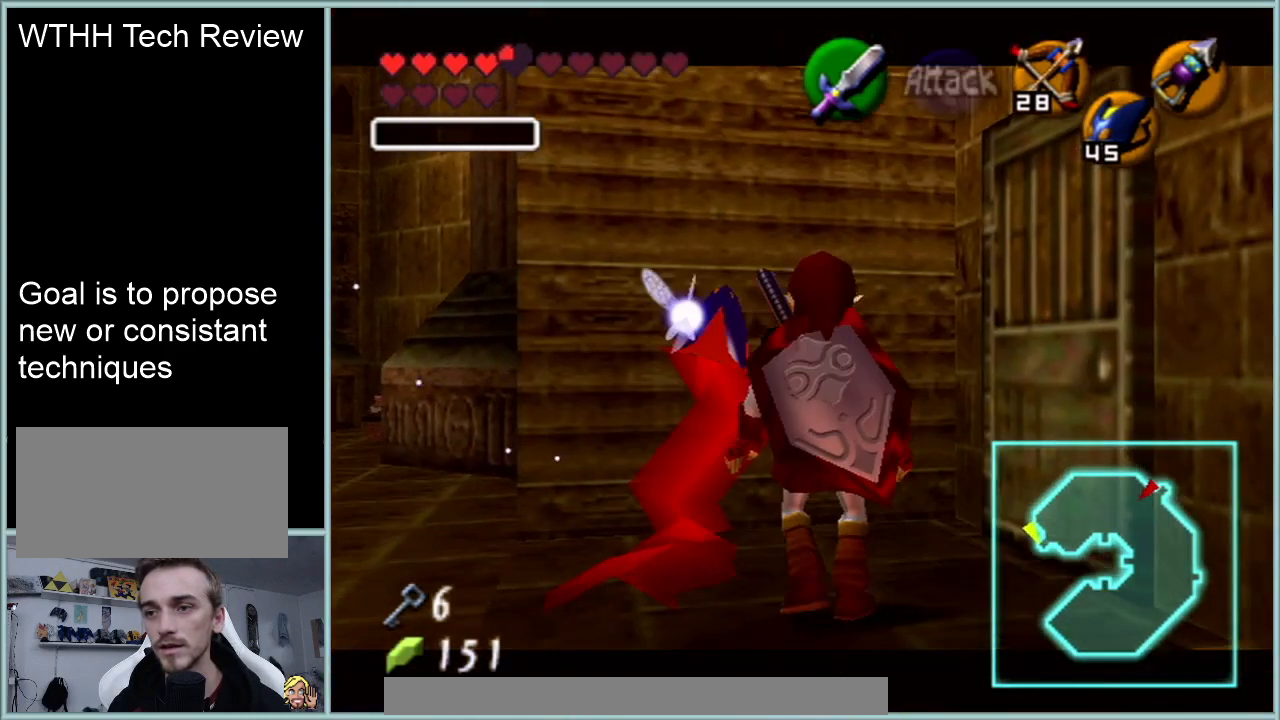
{"buttons": ["Z"], "left_stick": "left", "events": [[101, "A", "down"], [251, "A", "up"]]}
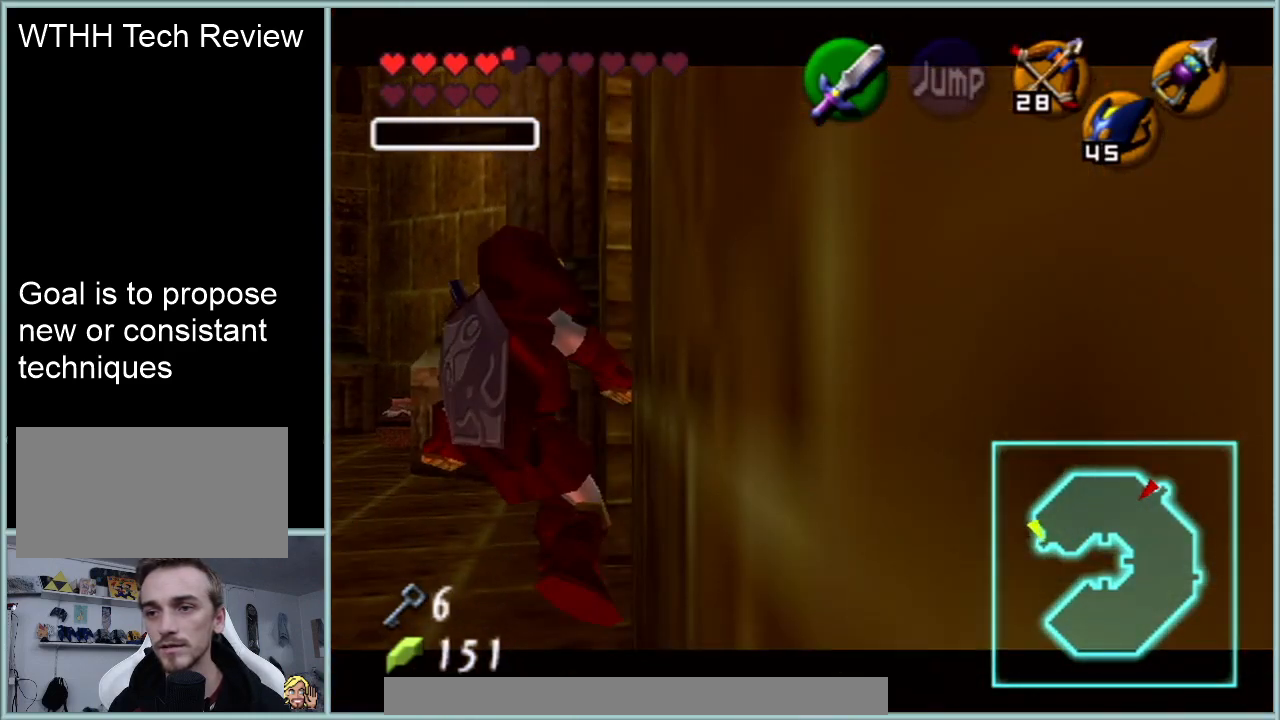
{"buttons": ["Z"], "left_stick": "right", "events": [[350, "left_stick", "center"], [484, "left_stick", "right"]]}
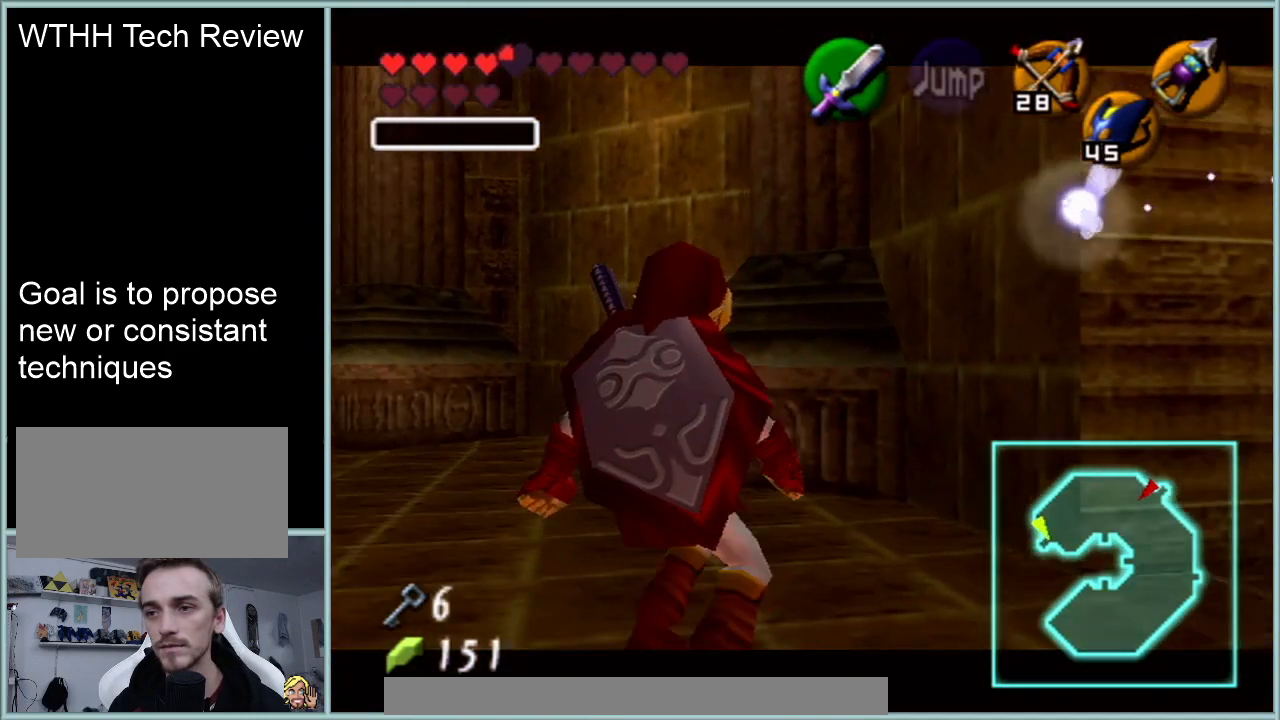
{"buttons": ["R1", "Z"], "left_stick": "center", "events": [[34, "A", "down"], [134, "C_DOWN", "down"], [134, "R1", "down"], [201, "A", "up"], [234, "left_stick", "center"], [267, "C_DOWN", "up"]]}